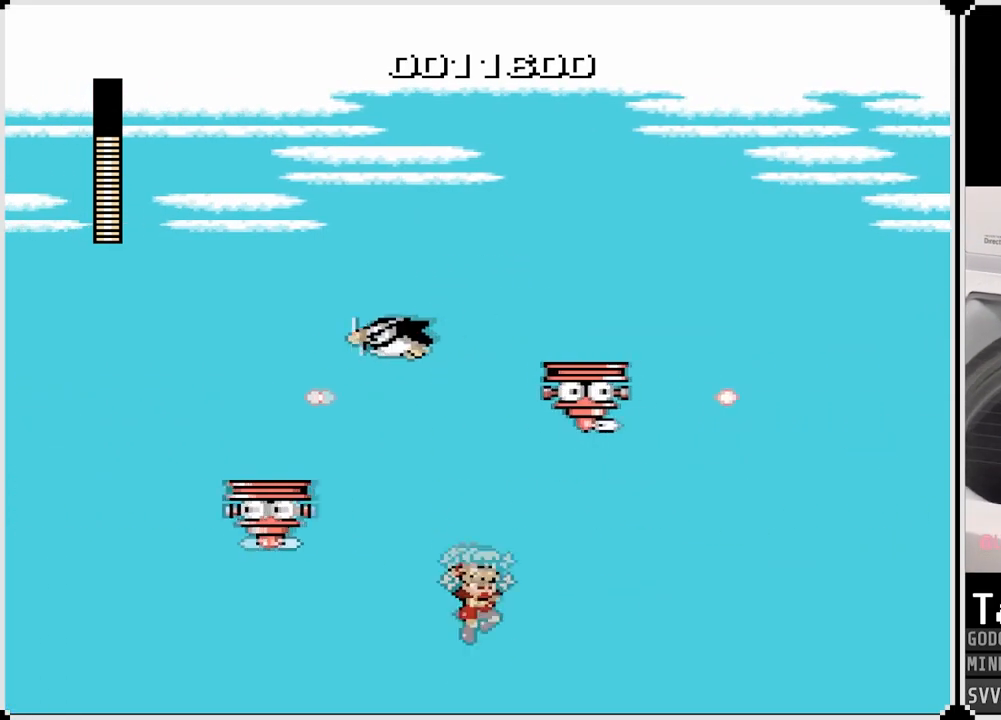
Gameplay with a controller (PlayStation layout); each line is a JSON object with the inputs held at the frame after it. "events" lists button and stick changes between this image and that frame as [ms after this image, input, new state], when the widget could be followed in between.
{"buttons": ["DPAD_RIGHT"], "left_stick": "center", "right_stick": "center", "events": []}
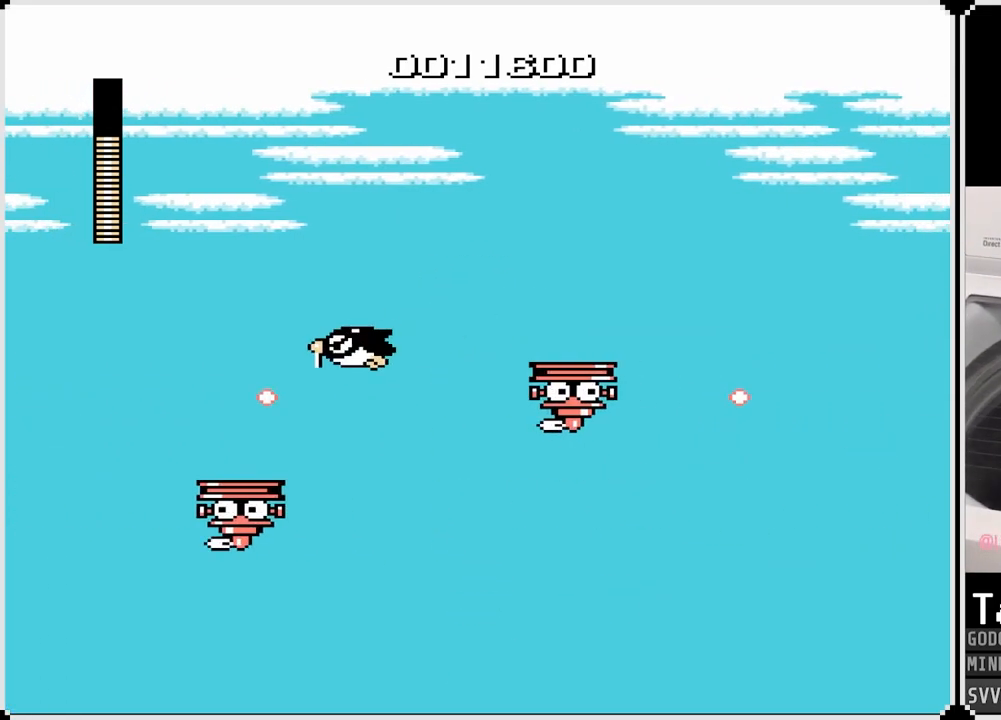
{"buttons": [], "left_stick": "center", "right_stick": "center", "events": [[50, "DPAD_RIGHT", "up"]]}
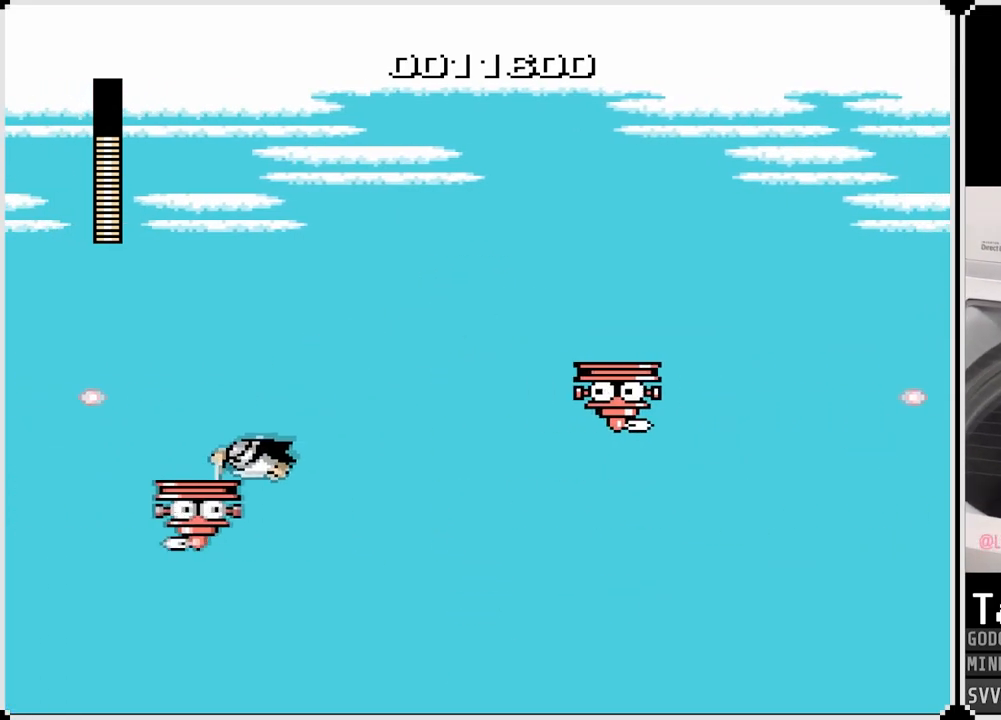
{"buttons": [], "left_stick": "center", "right_stick": "center", "events": []}
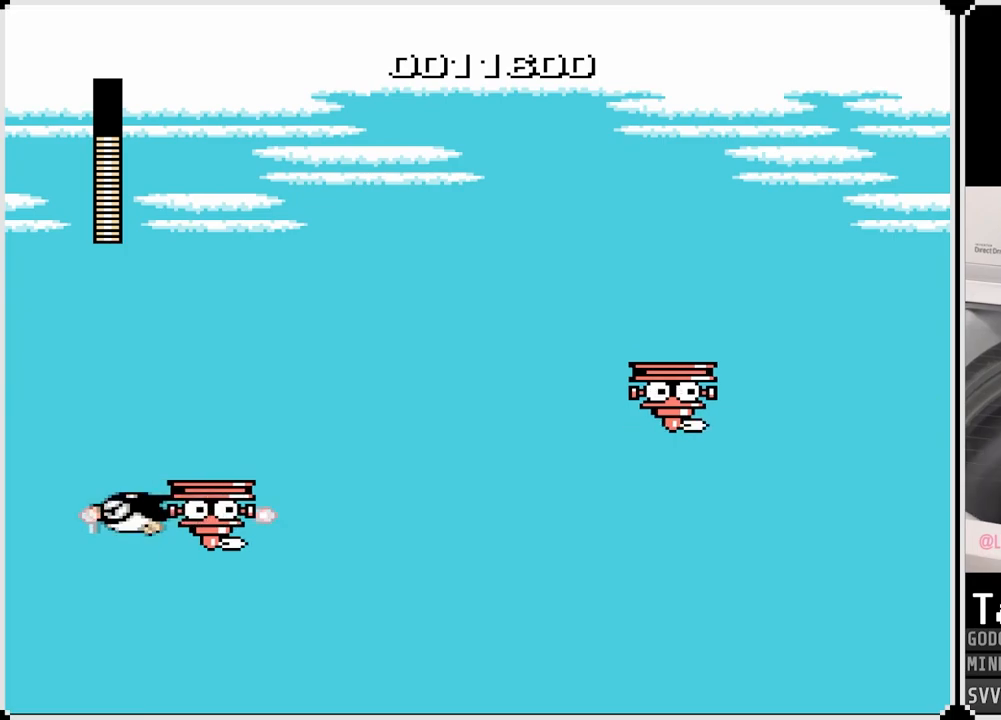
{"buttons": [], "left_stick": "center", "right_stick": "center", "events": []}
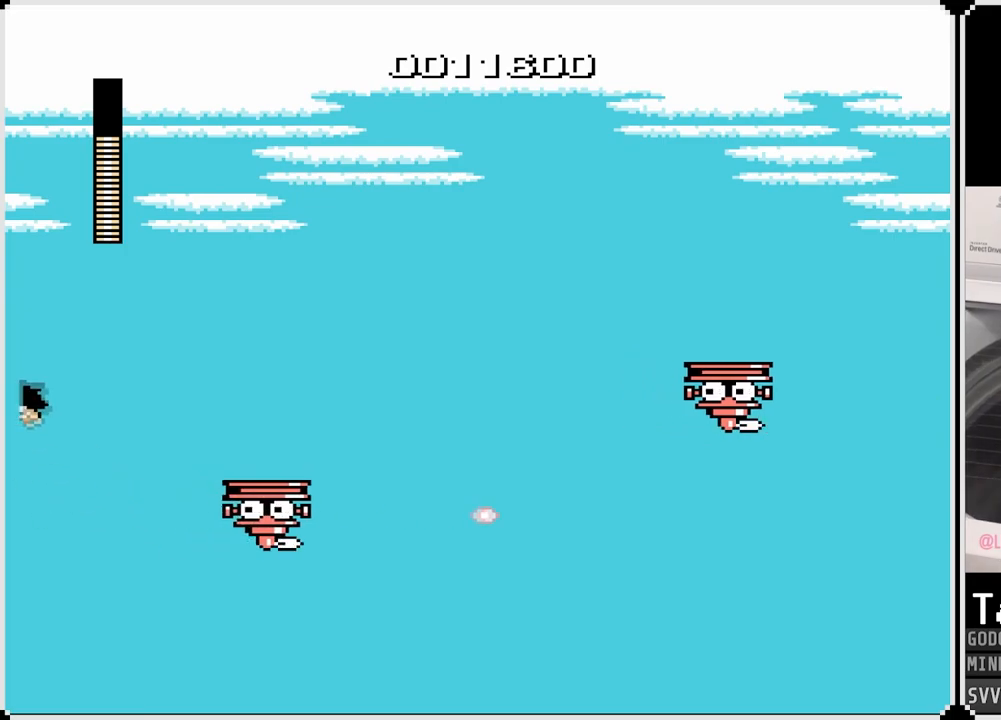
{"buttons": [], "left_stick": "center", "right_stick": "center", "events": []}
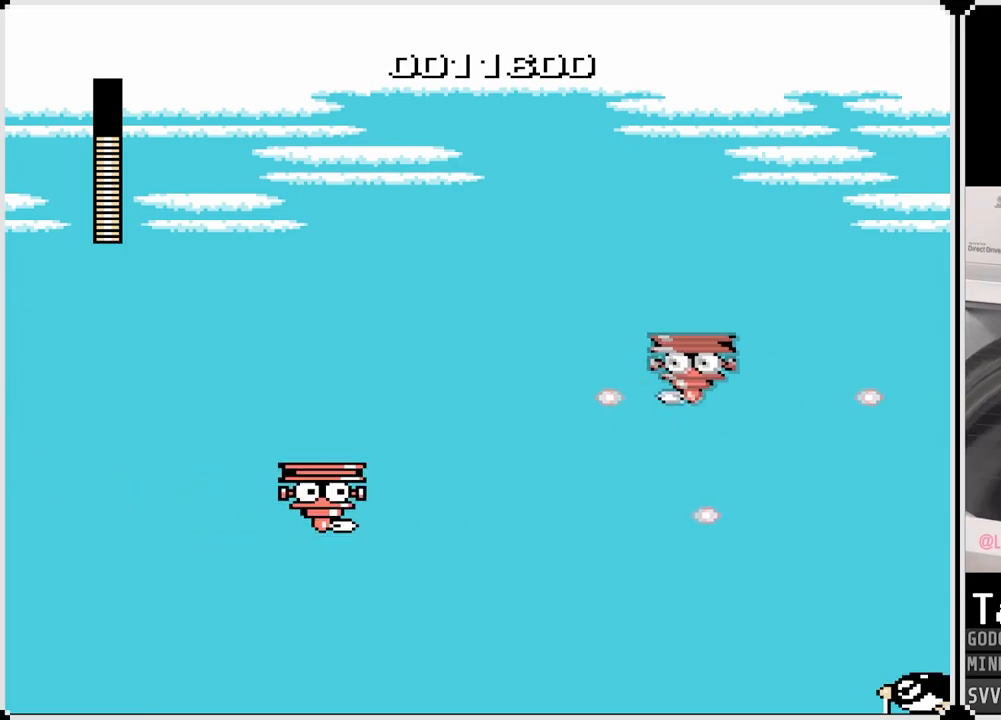
{"buttons": [], "left_stick": "center", "right_stick": "center", "events": []}
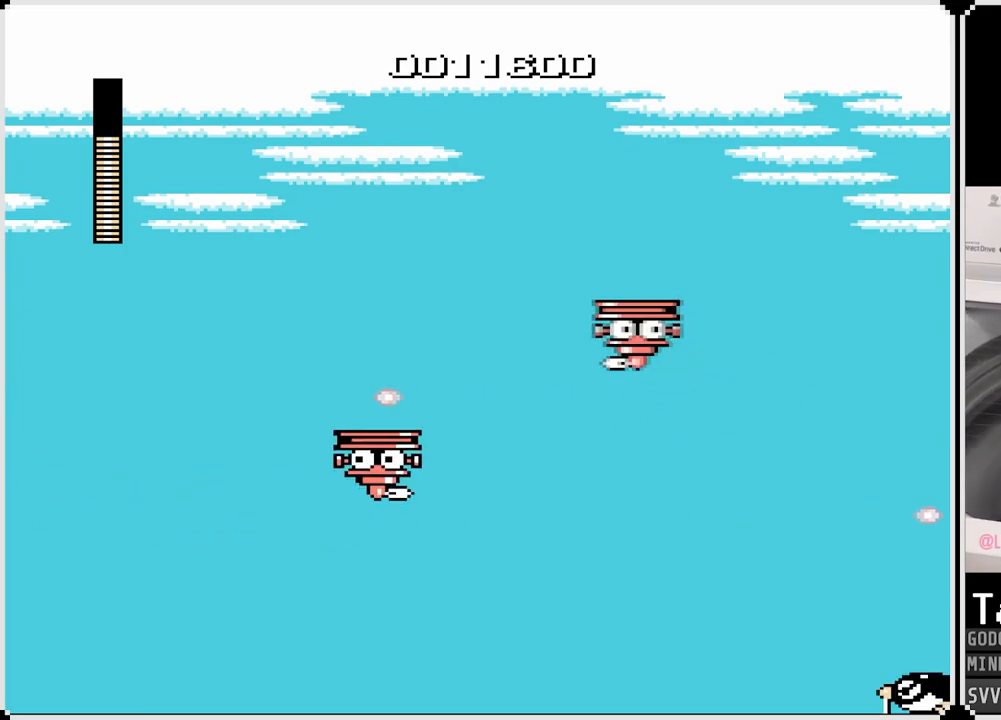
{"buttons": [], "left_stick": "center", "right_stick": "center", "events": []}
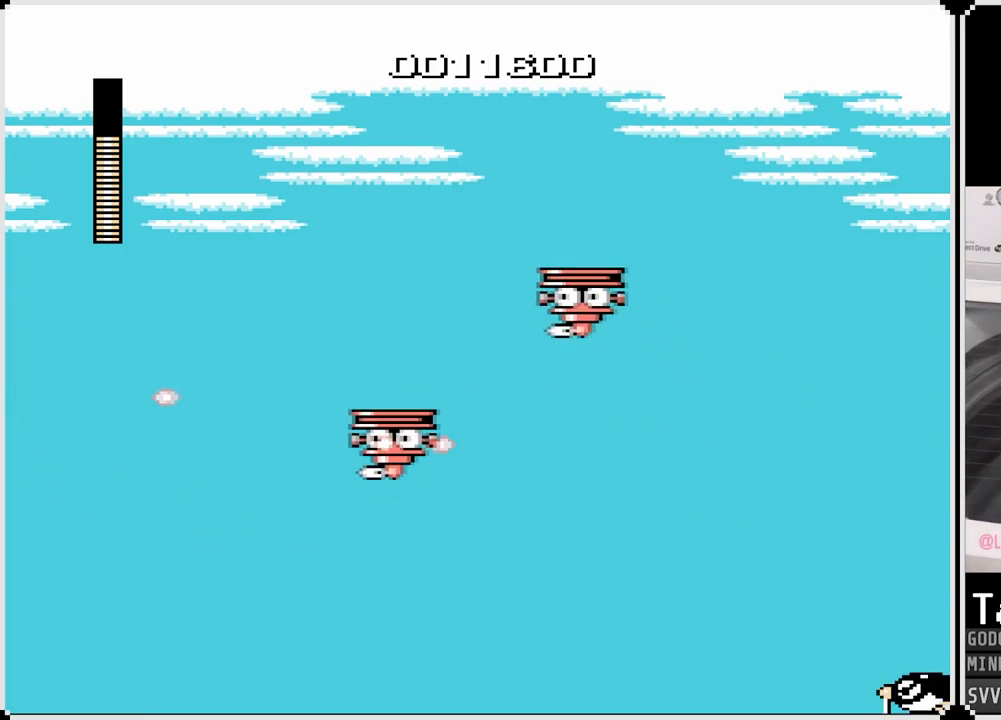
{"buttons": [], "left_stick": "center", "right_stick": "center", "events": []}
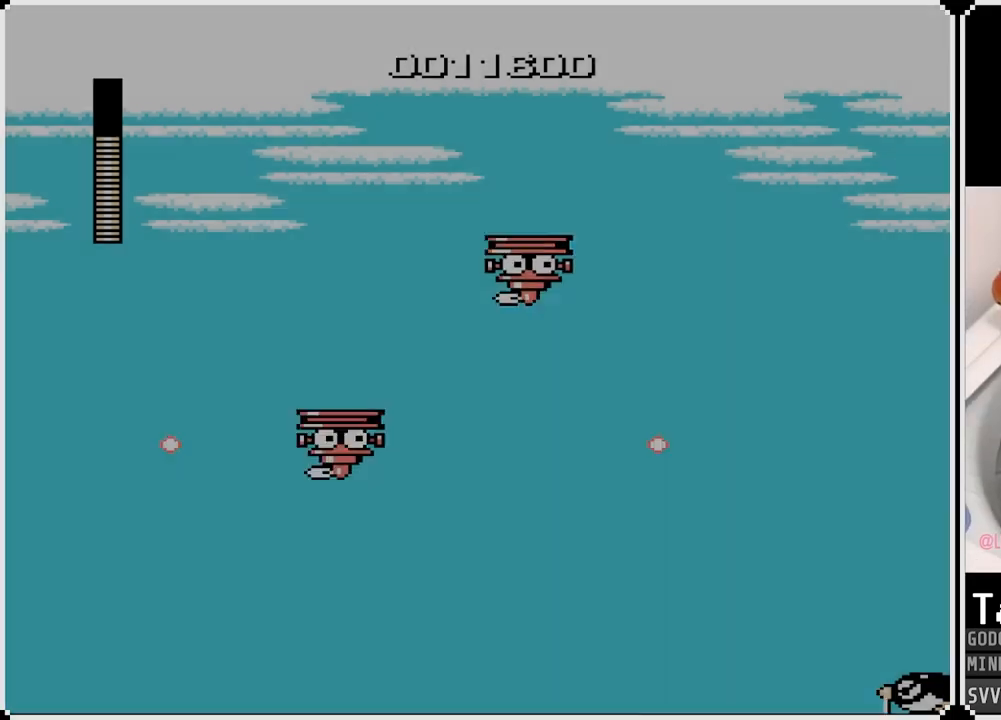
{"buttons": [], "left_stick": "center", "right_stick": "center", "events": [[200, "CROSS", "down"], [350, "CROSS", "up"]]}
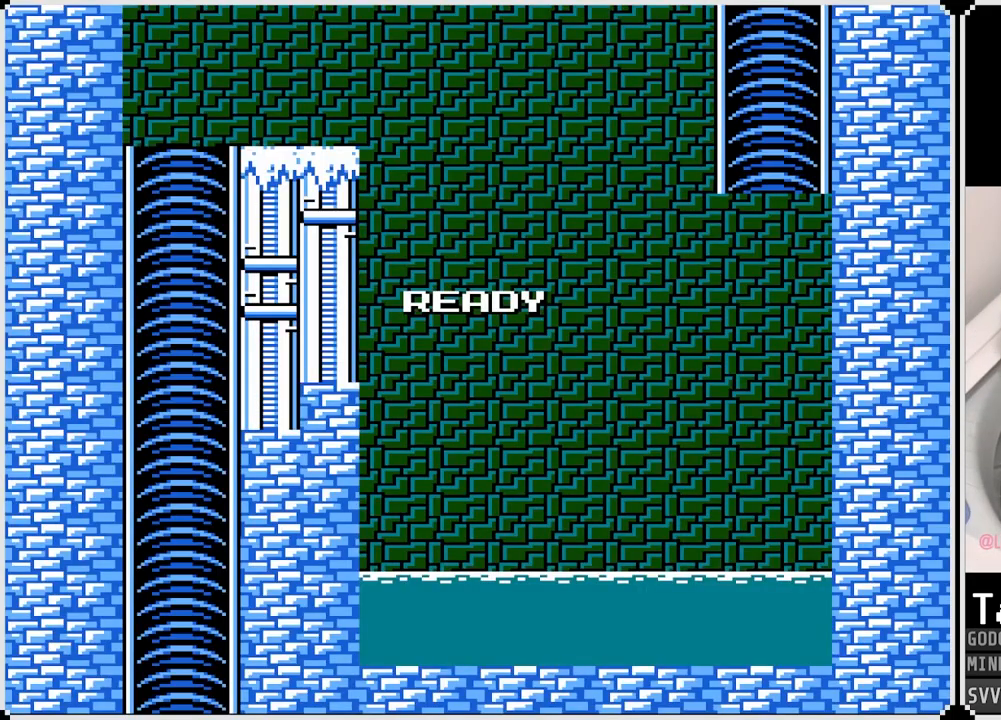
{"buttons": ["CROSS"], "left_stick": "center", "right_stick": "center", "events": [[333, "CROSS", "down"]]}
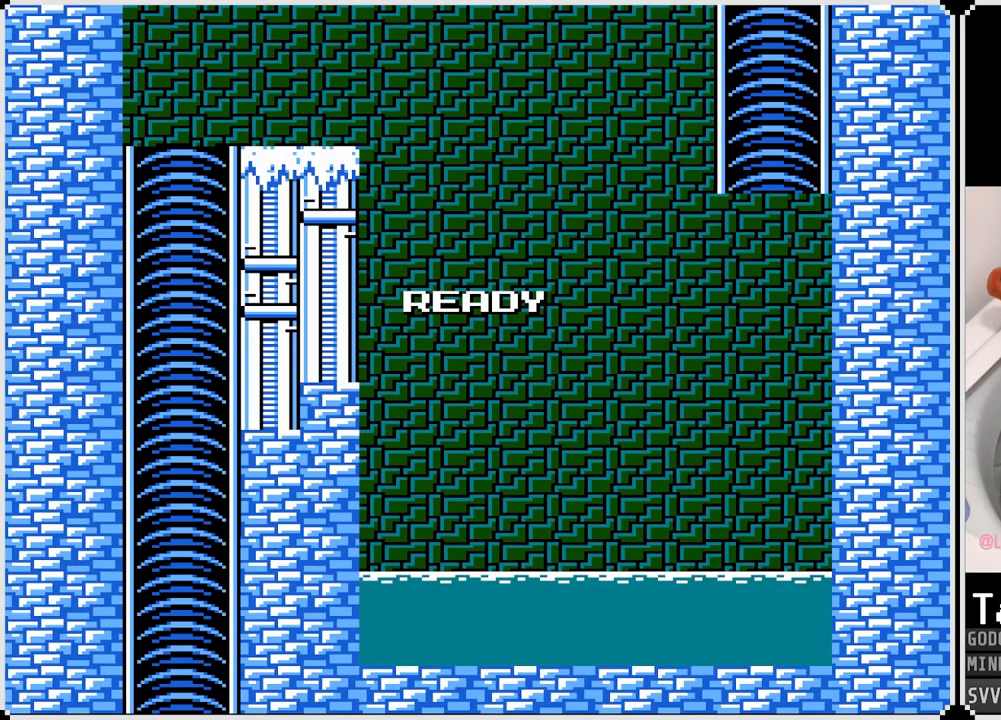
{"buttons": [], "left_stick": "center", "right_stick": "center", "events": [[17, "CROSS", "up"]]}
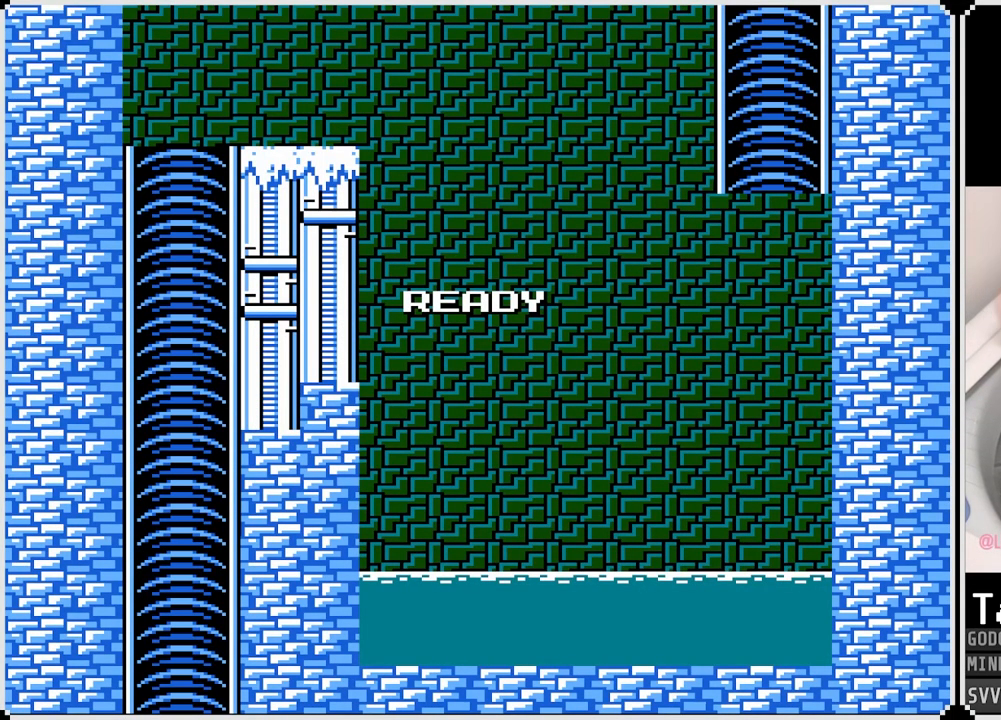
{"buttons": [], "left_stick": "center", "right_stick": "center", "events": []}
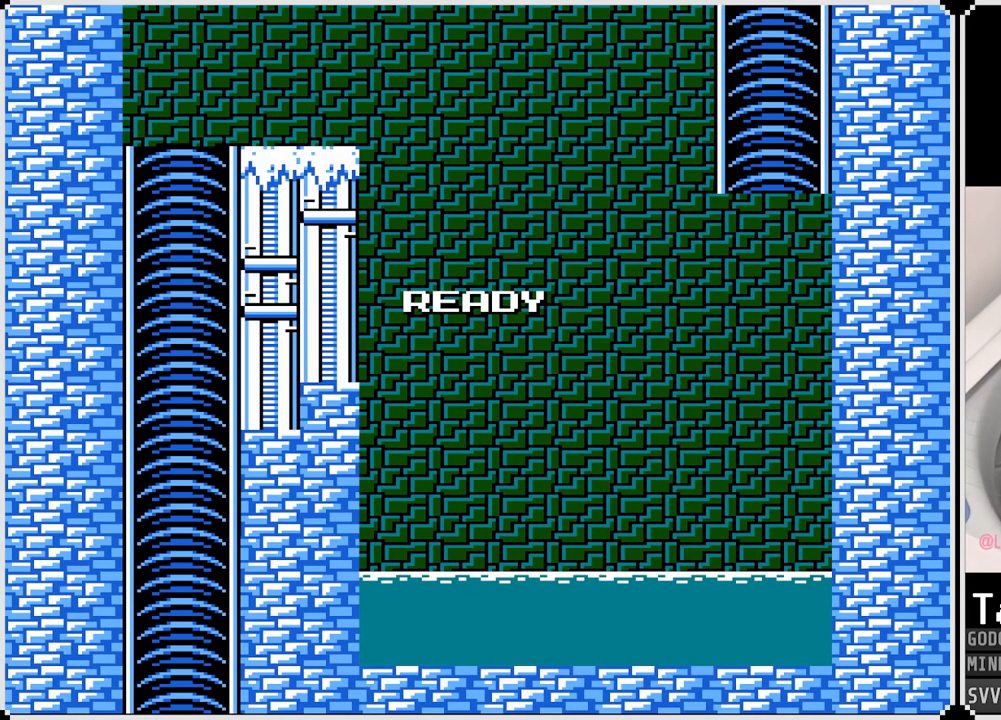
{"buttons": [], "left_stick": "center", "right_stick": "center", "events": []}
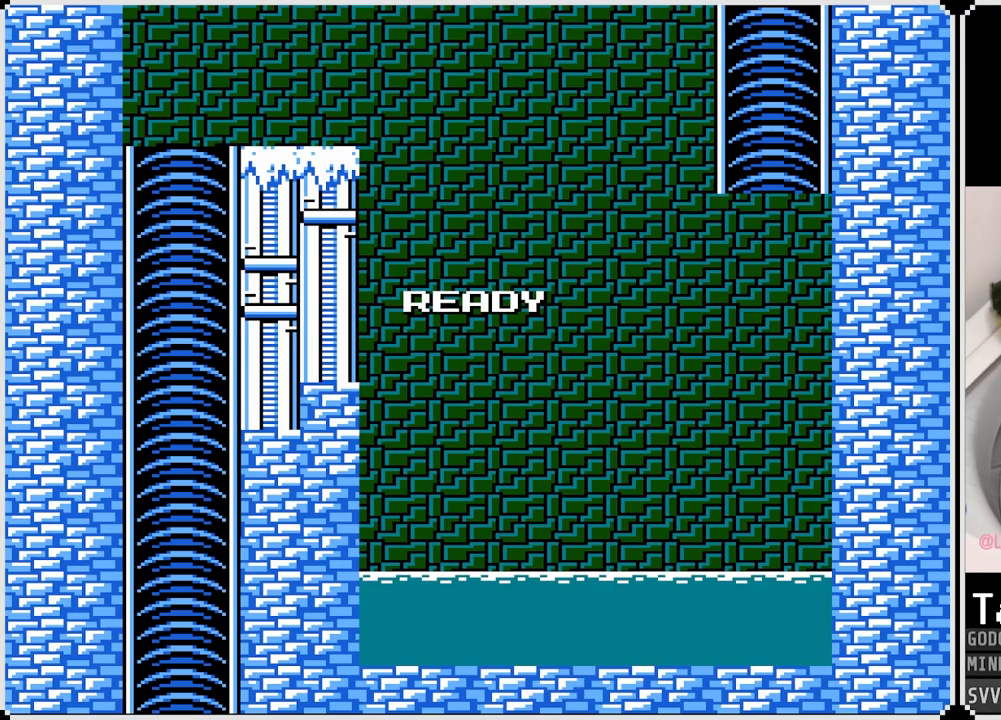
{"buttons": [], "left_stick": "center", "right_stick": "center", "events": []}
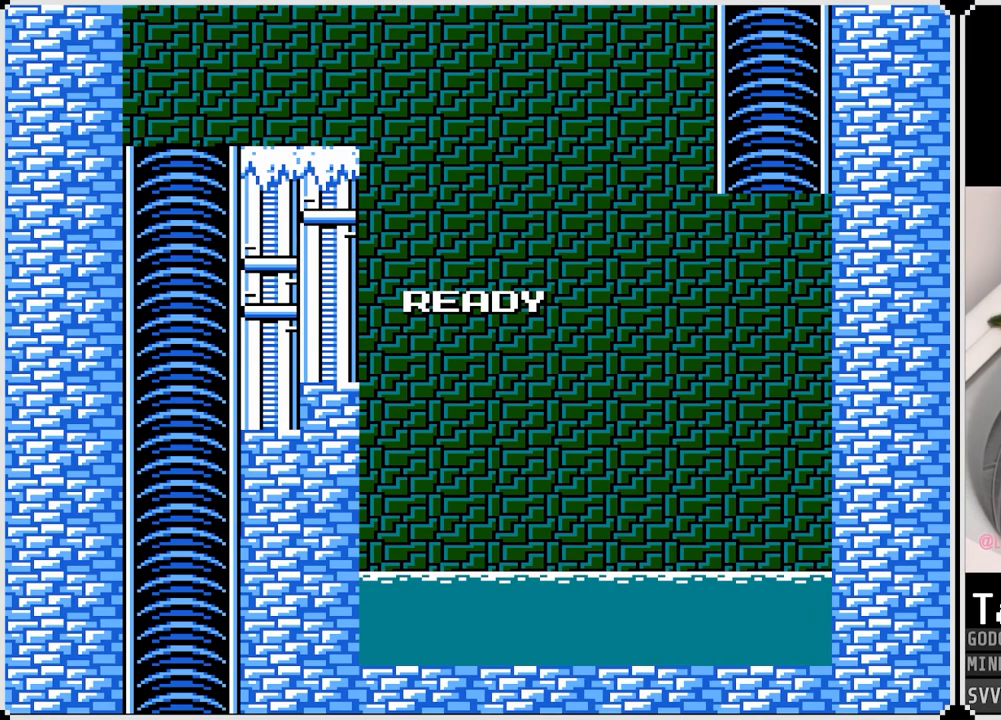
{"buttons": [], "left_stick": "center", "right_stick": "center", "events": []}
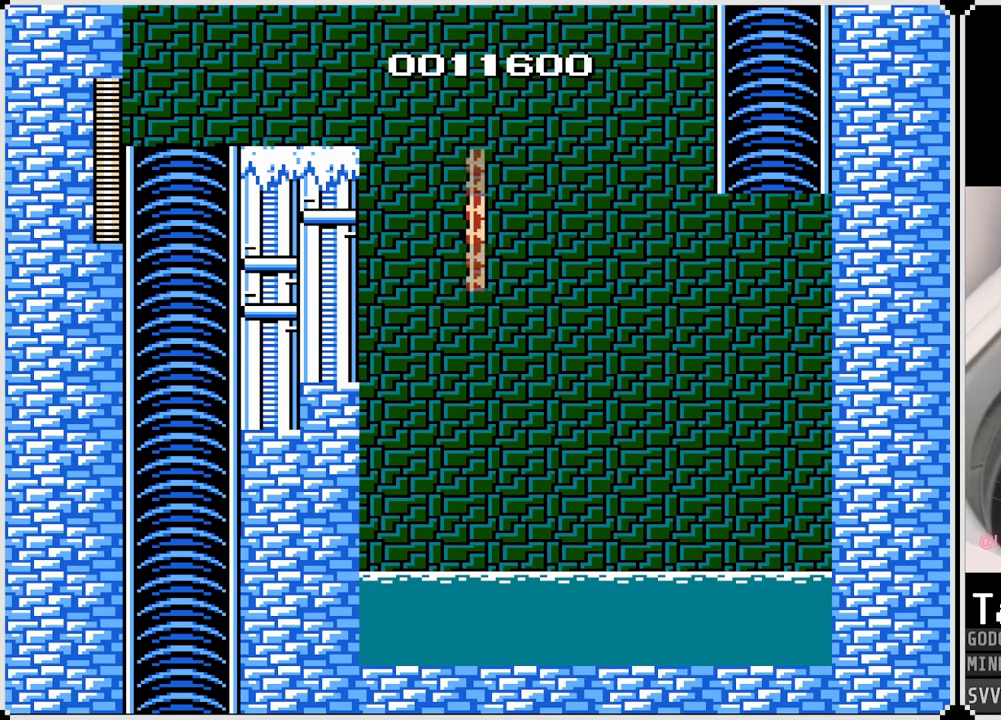
{"buttons": [], "left_stick": "center", "right_stick": "center", "events": []}
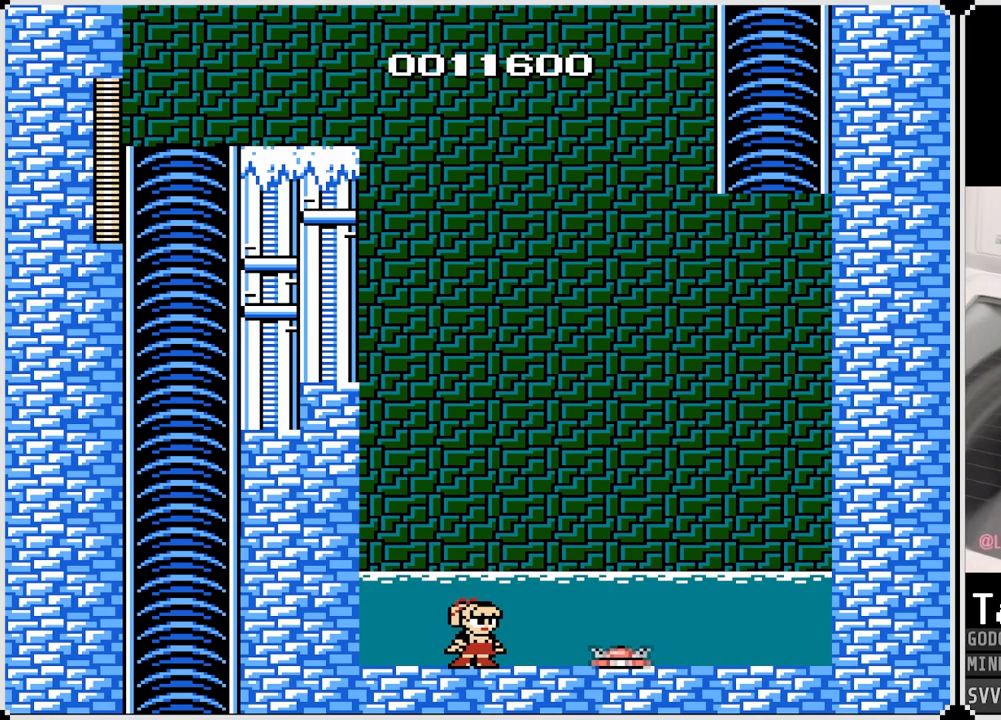
{"buttons": ["CROSS", "DPAD_RIGHT"], "left_stick": "center", "right_stick": "center", "events": [[100, "DPAD_RIGHT", "down"], [150, "CROSS", "down"]]}
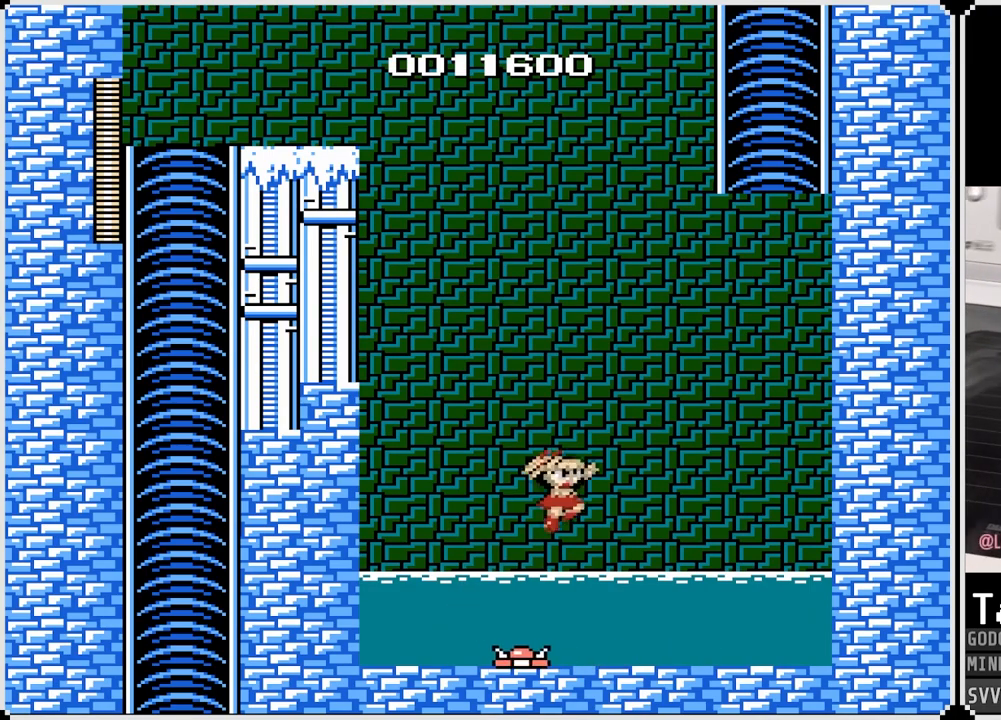
{"buttons": ["DPAD_RIGHT"], "left_stick": "center", "right_stick": "center", "events": [[100, "CROSS", "up"]]}
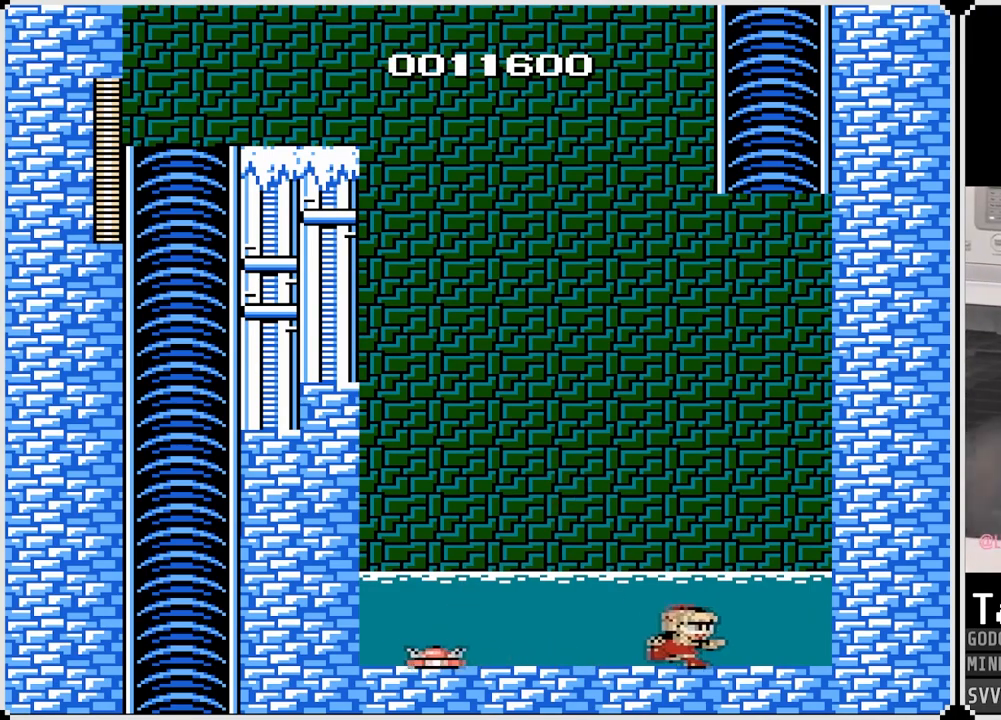
{"buttons": ["DPAD_LEFT"], "left_stick": "center", "right_stick": "center", "events": [[67, "DPAD_RIGHT", "up"], [350, "DPAD_LEFT", "down"]]}
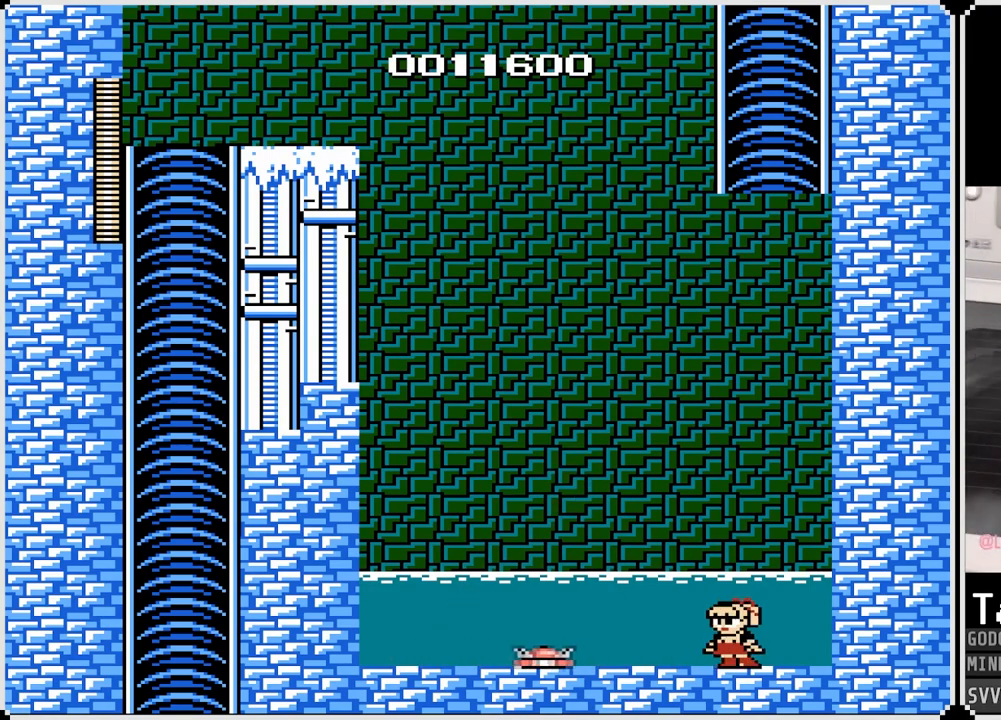
{"buttons": ["CROSS", "DPAD_LEFT"], "left_stick": "center", "right_stick": "center", "events": [[133, "CROSS", "down"]]}
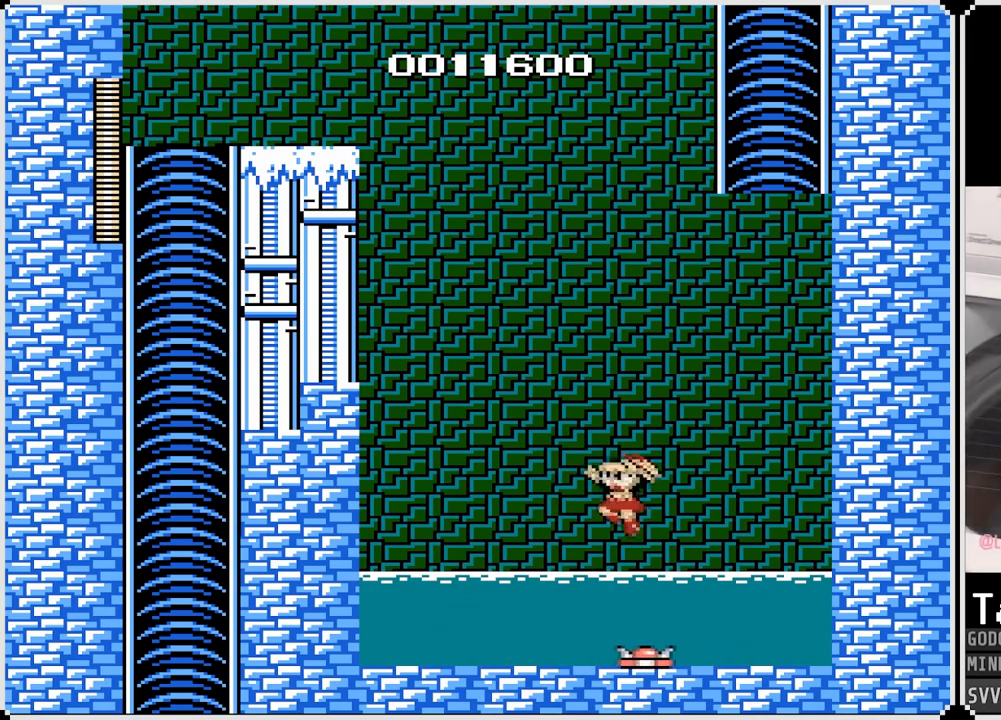
{"buttons": ["DPAD_LEFT"], "left_stick": "center", "right_stick": "center", "events": [[17, "CROSS", "up"]]}
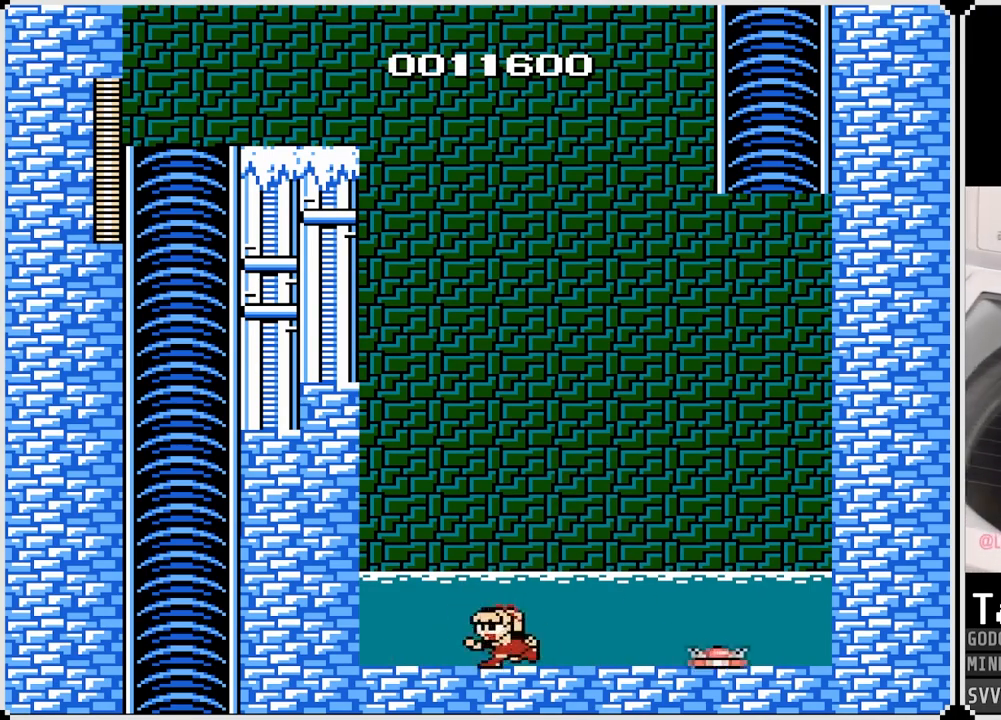
{"buttons": ["DPAD_RIGHT"], "left_stick": "center", "right_stick": "center", "events": [[200, "DPAD_LEFT", "up"], [450, "DPAD_RIGHT", "down"]]}
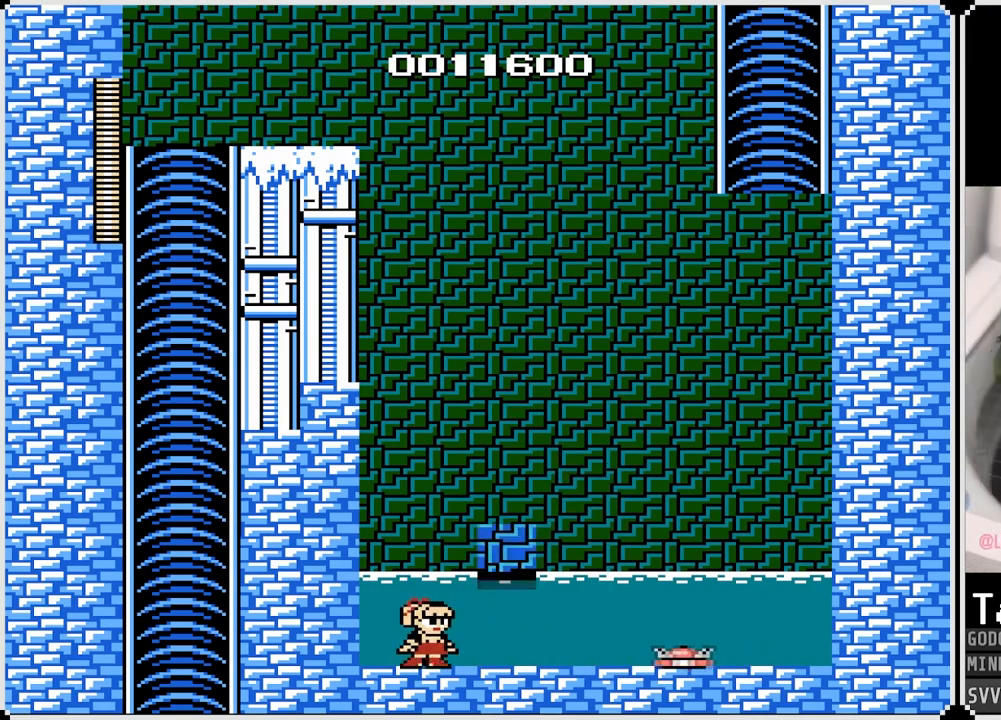
{"buttons": ["DPAD_LEFT"], "left_stick": "center", "right_stick": "center", "events": [[117, "CROSS", "down"], [367, "DPAD_LEFT", "down"], [367, "DPAD_RIGHT", "up"], [433, "CROSS", "up"]]}
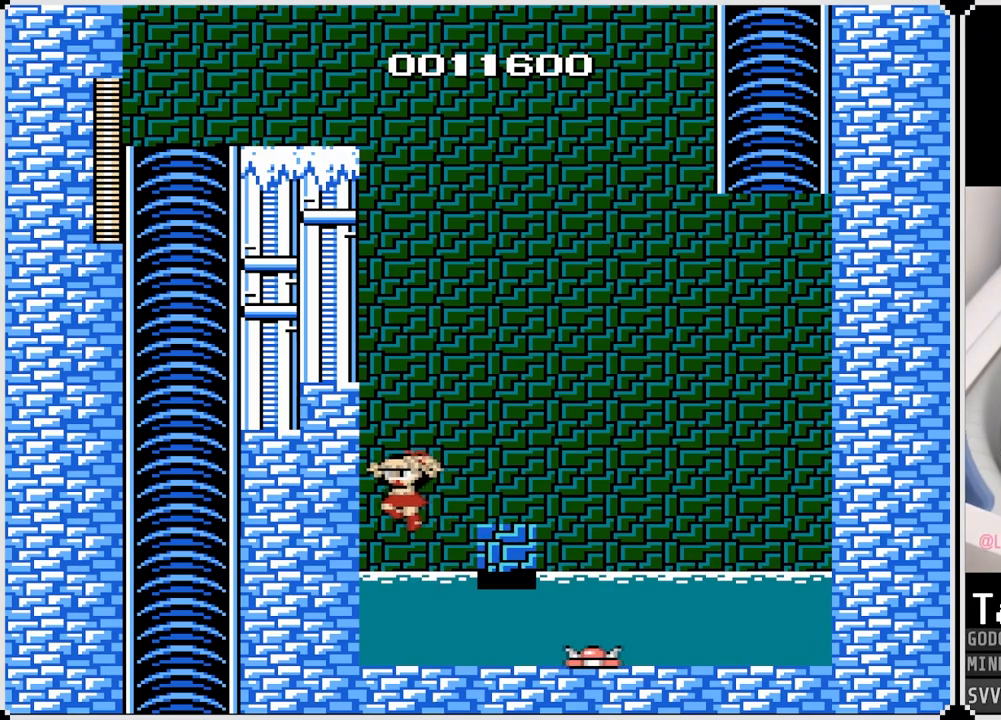
{"buttons": ["CROSS", "DPAD_RIGHT"], "left_stick": "center", "right_stick": "center", "events": [[117, "DPAD_LEFT", "up"], [433, "CROSS", "down"], [450, "DPAD_RIGHT", "down"]]}
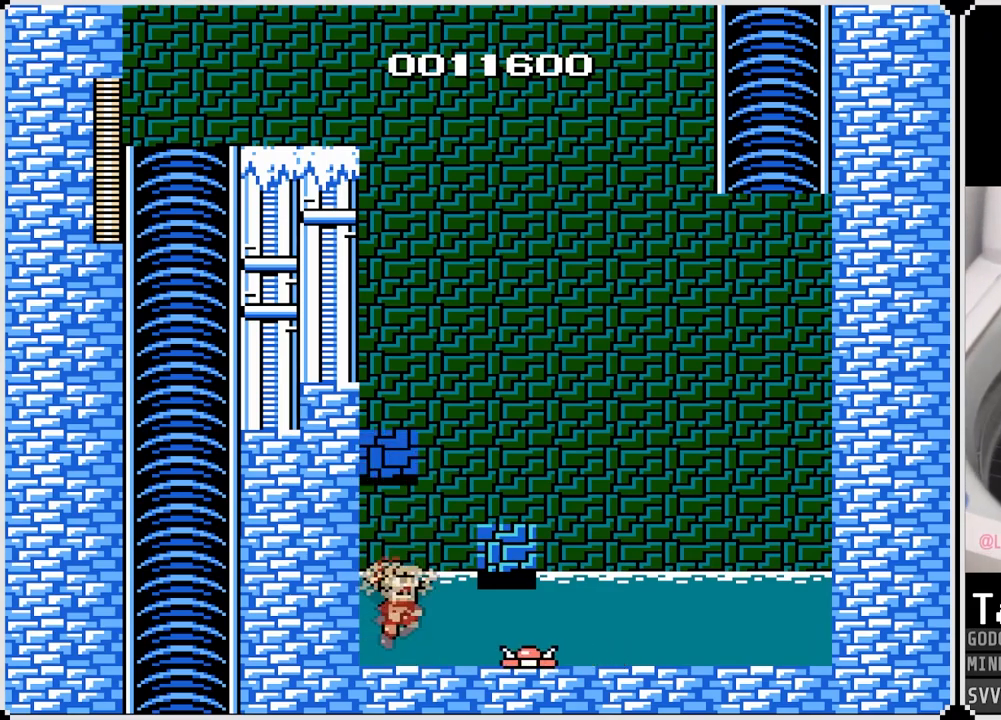
{"buttons": [], "left_stick": "center", "right_stick": "center", "events": [[417, "CROSS", "up"], [467, "DPAD_RIGHT", "up"]]}
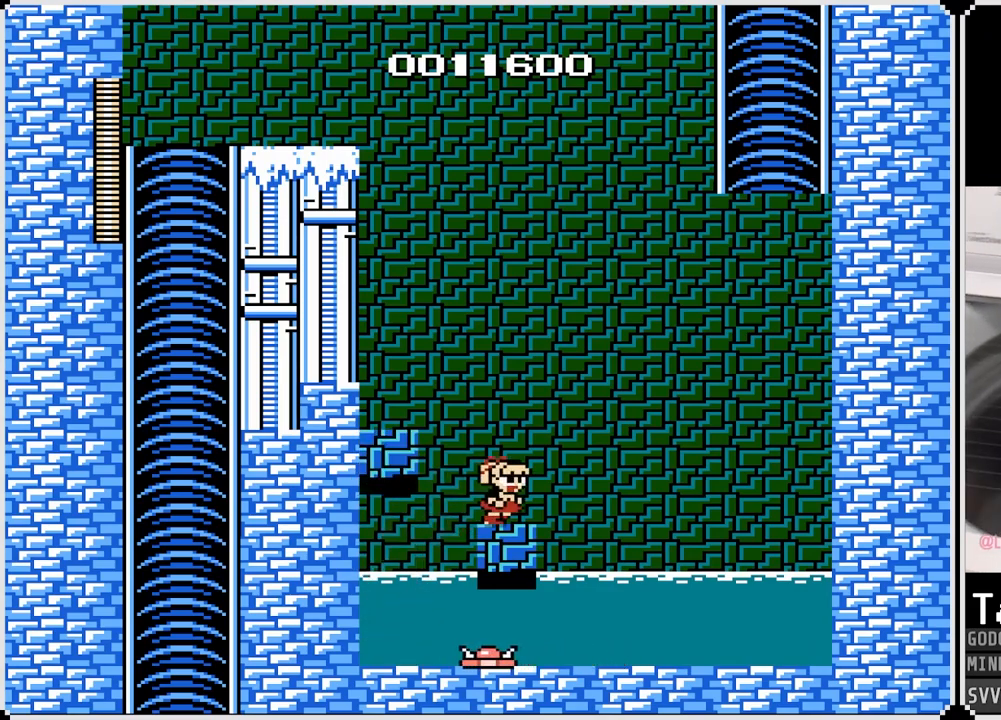
{"buttons": [], "left_stick": "center", "right_stick": "center", "events": [[17, "CROSS", "down"], [50, "DPAD_LEFT", "down"], [233, "CROSS", "up"], [417, "DPAD_LEFT", "up"]]}
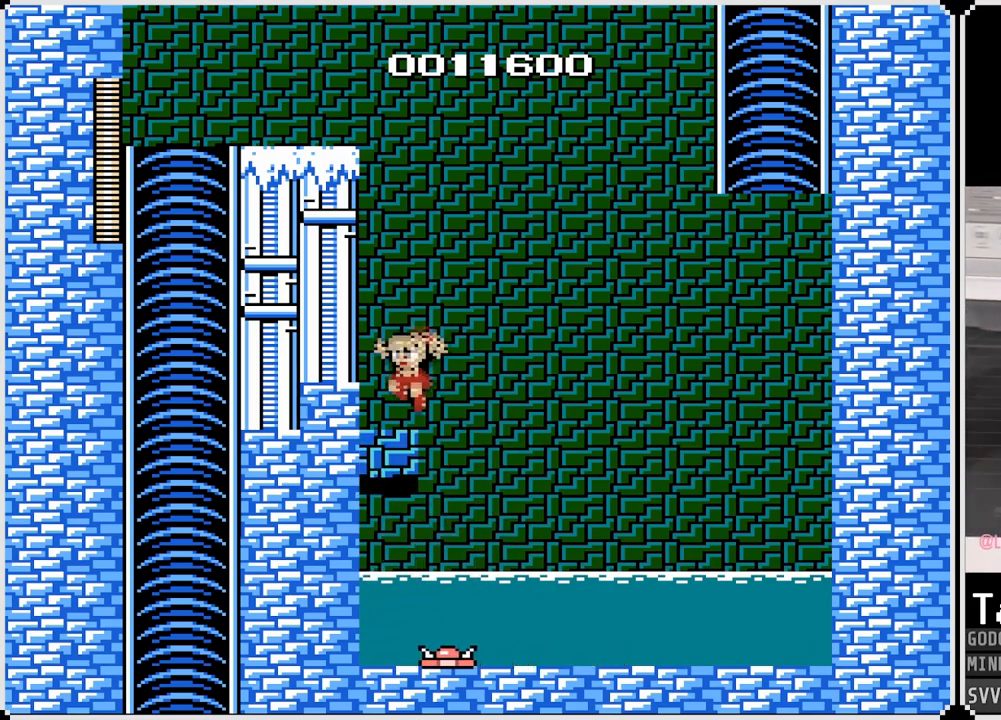
{"buttons": ["CROSS", "DPAD_RIGHT"], "left_stick": "center", "right_stick": "center", "events": [[50, "DPAD_RIGHT", "down"], [183, "CROSS", "down"]]}
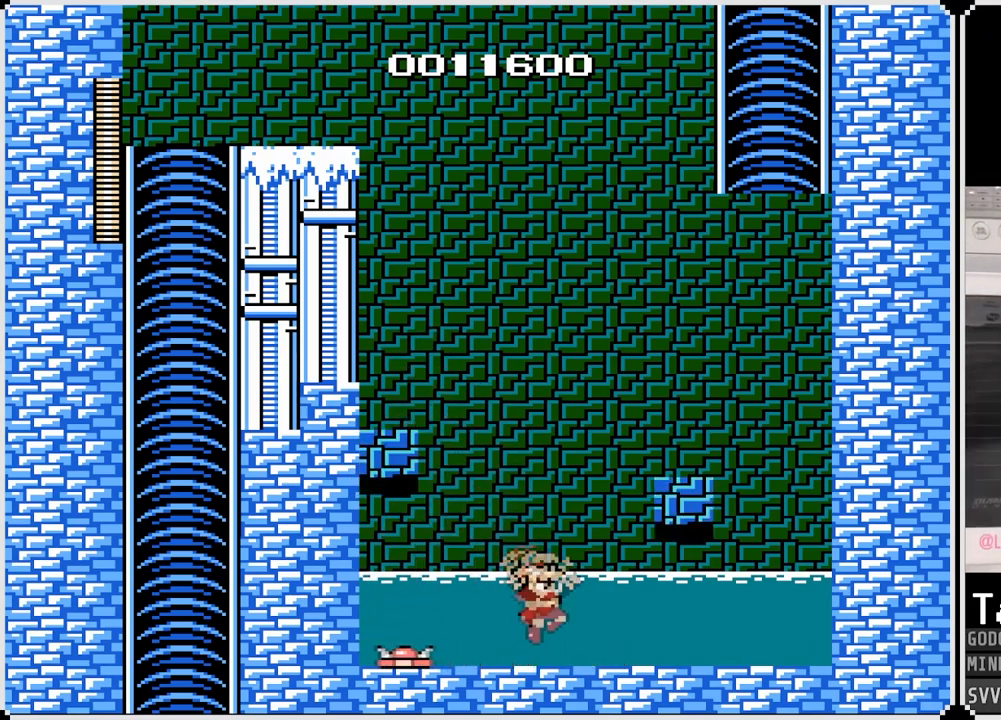
{"buttons": ["DPAD_RIGHT"], "left_stick": "center", "right_stick": "center", "events": [[33, "CROSS", "up"], [183, "CROSS", "down"], [350, "CROSS", "up"]]}
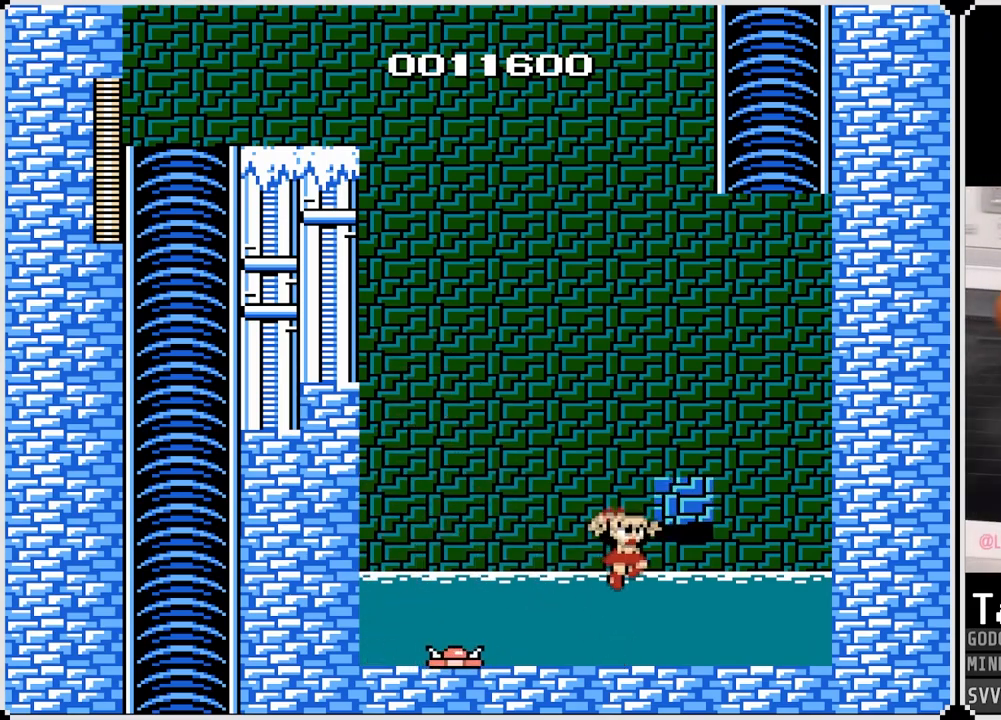
{"buttons": ["CROSS", "DPAD_LEFT"], "left_stick": "center", "right_stick": "center", "events": [[117, "DPAD_RIGHT", "up"], [233, "DPAD_LEFT", "down"], [333, "CROSS", "down"]]}
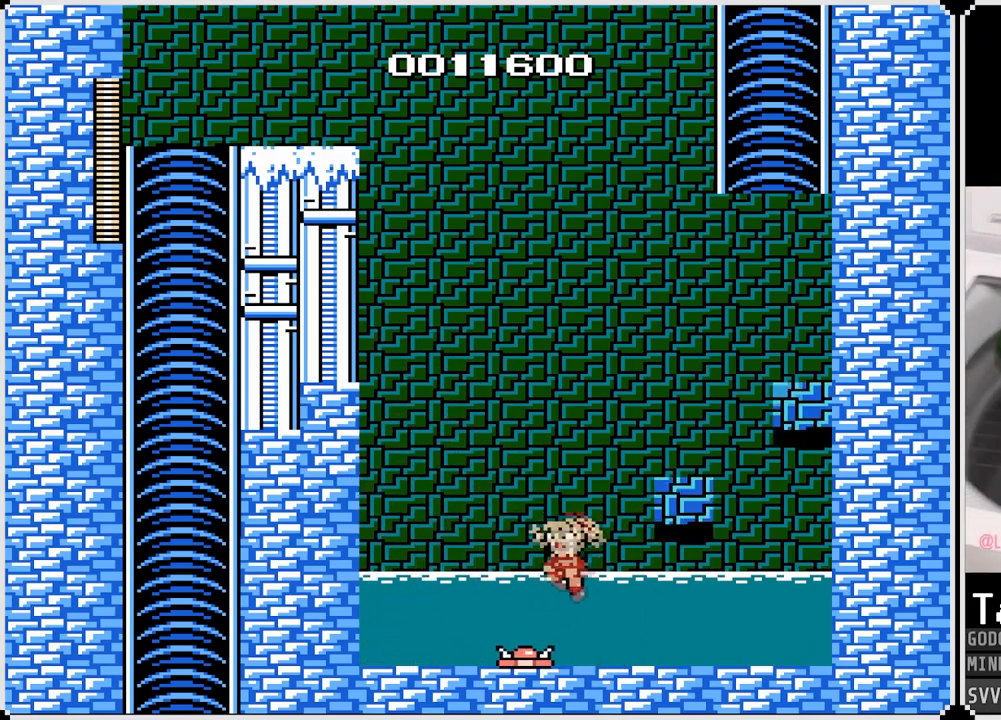
{"buttons": ["DPAD_LEFT"], "left_stick": "center", "right_stick": "center", "events": [[183, "CROSS", "up"]]}
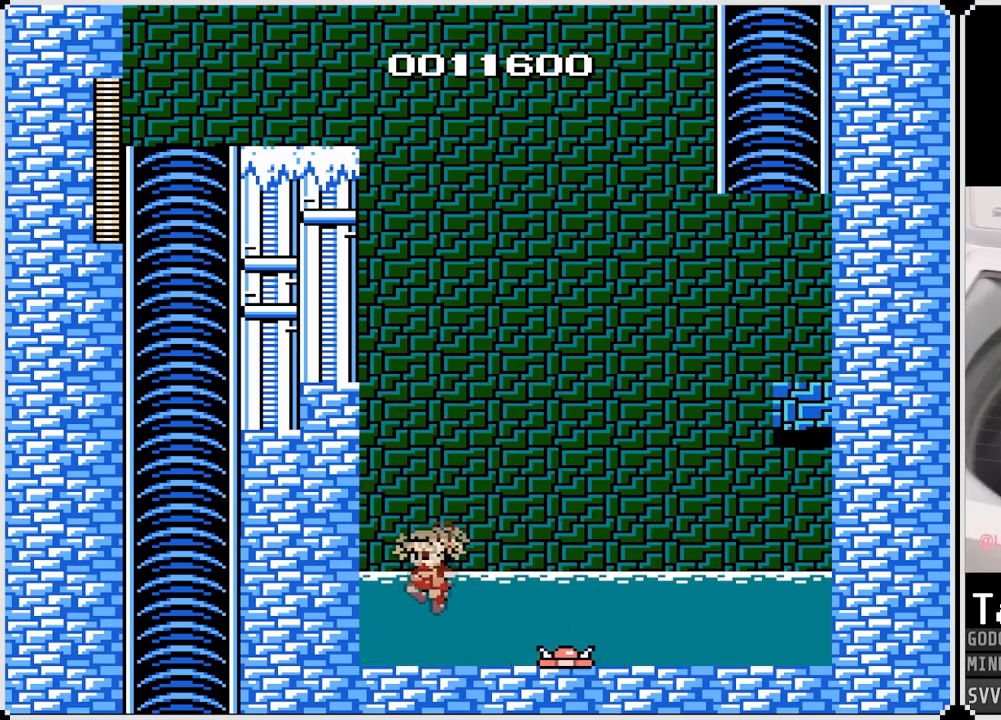
{"buttons": [], "left_stick": "center", "right_stick": "center", "events": [[333, "DPAD_LEFT", "up"]]}